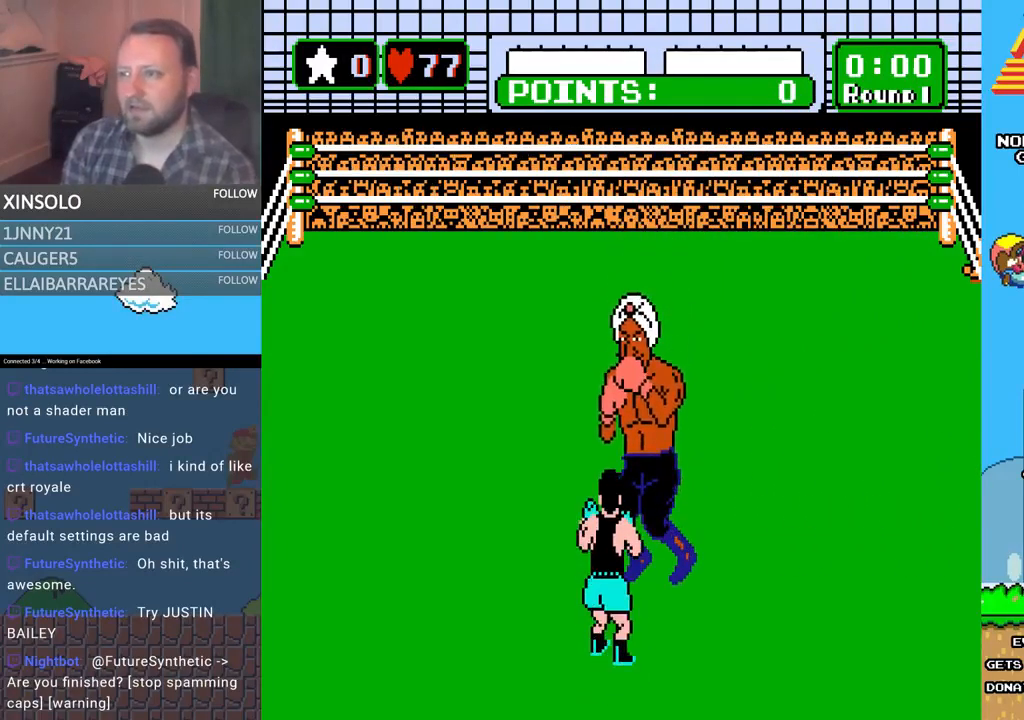
Gameplay with a controller (Xbox layout); each line is a JSON object with the inputs held at the frame after it. "events" lists button and stick changes between this image and that frame as [ms after this image, input, new state], when the widget could be followed in between. Not read: left_stick right_stick.
{"buttons": [], "events": [[200, "DPAD_UP", "down"], [233, "A", "down"], [433, "A", "up"], [433, "DPAD_UP", "up"]]}
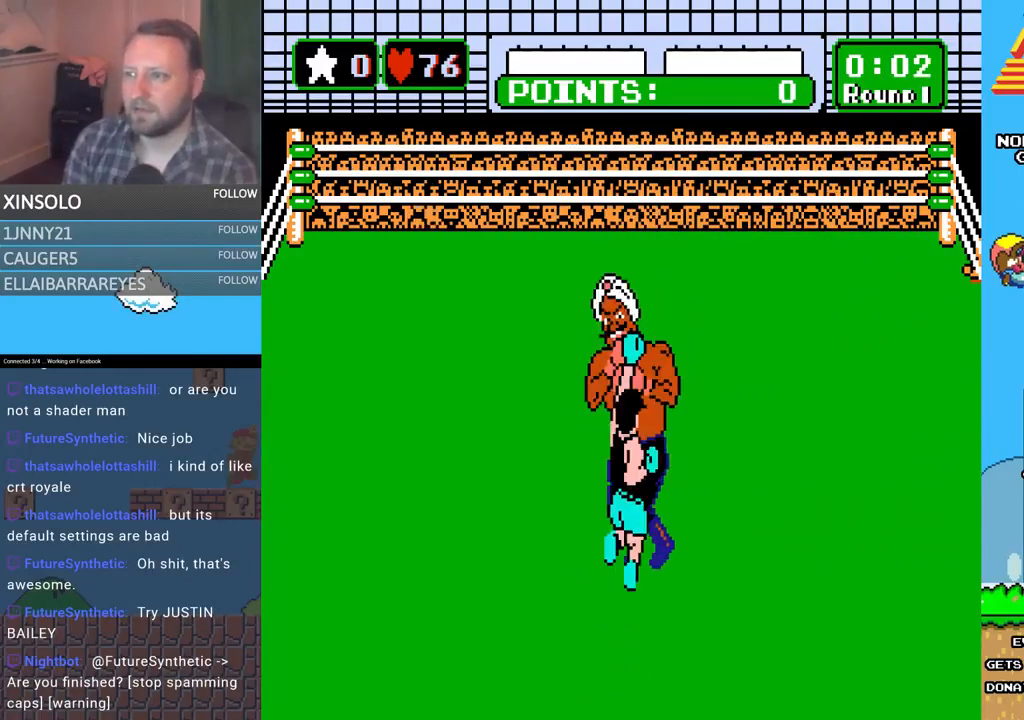
{"buttons": [], "events": [[233, "DPAD_LEFT", "down"], [433, "DPAD_LEFT", "up"]]}
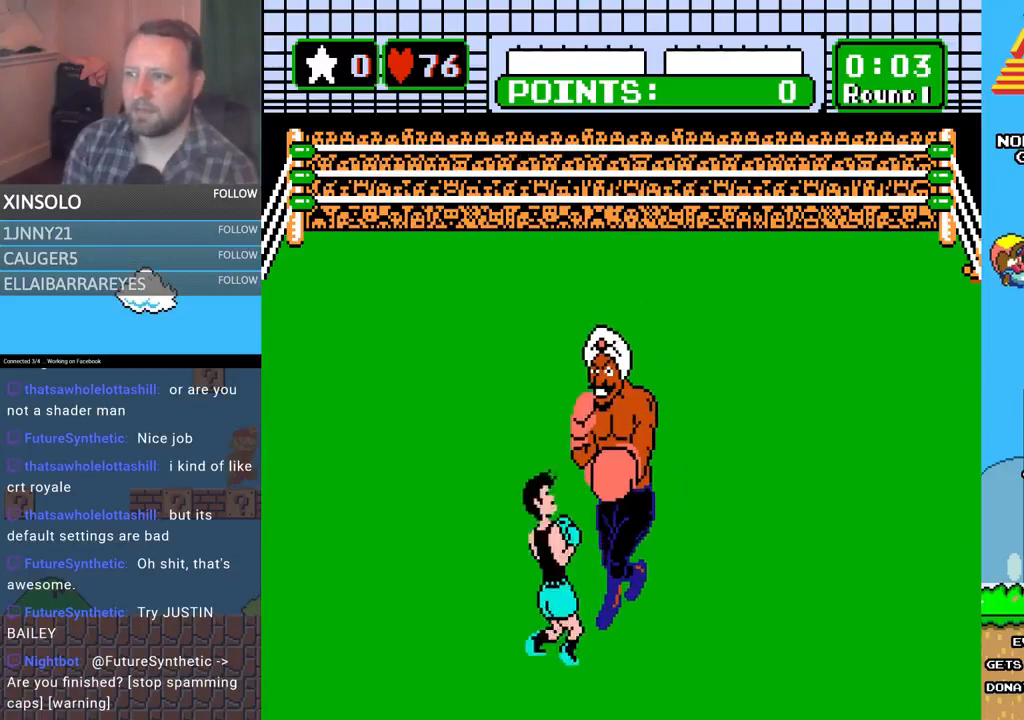
{"buttons": ["A", "DPAD_UP"], "events": [[100, "DPAD_UP", "down"], [167, "A", "down"]]}
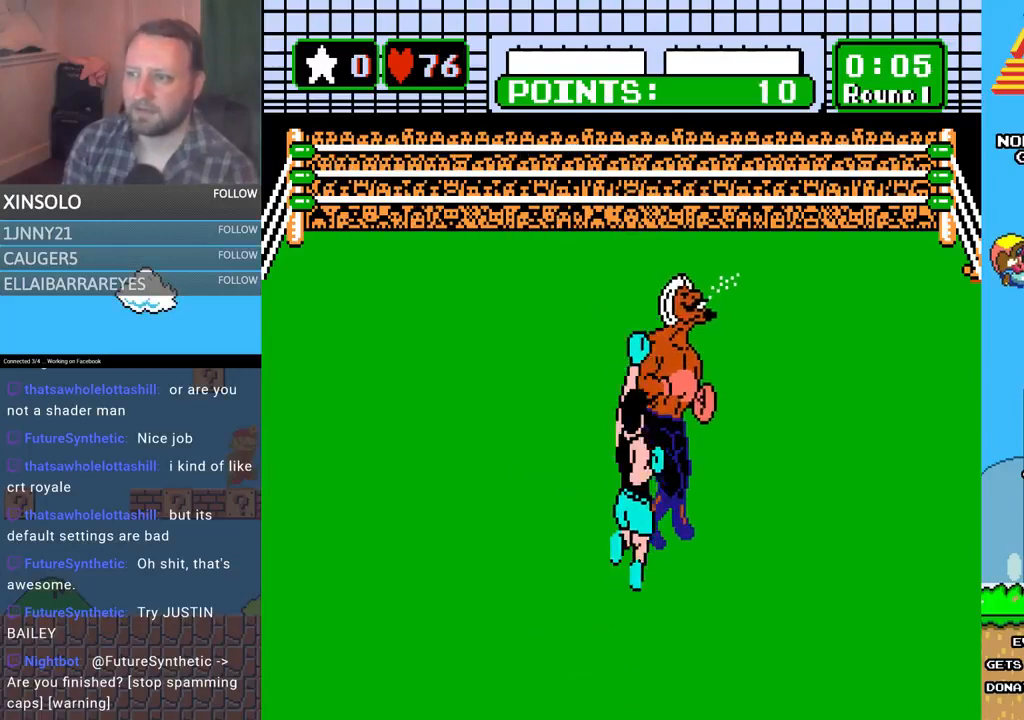
{"buttons": [], "events": [[33, "A", "up"], [300, "DPAD_UP", "up"]]}
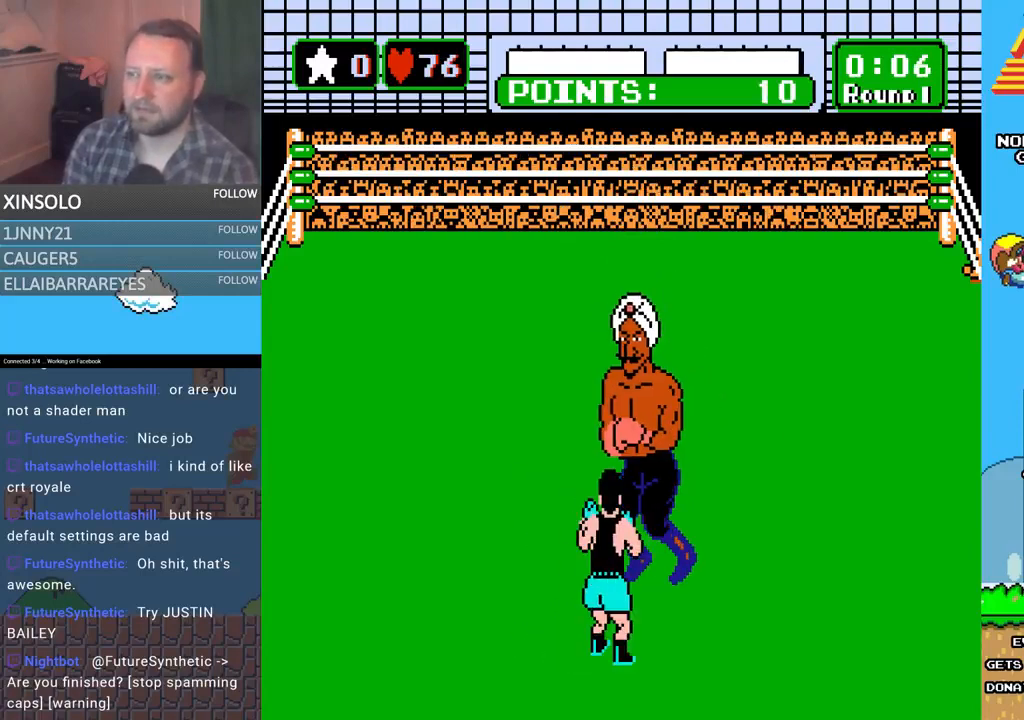
{"buttons": [], "events": [[167, "DPAD_LEFT", "down"], [367, "DPAD_LEFT", "up"]]}
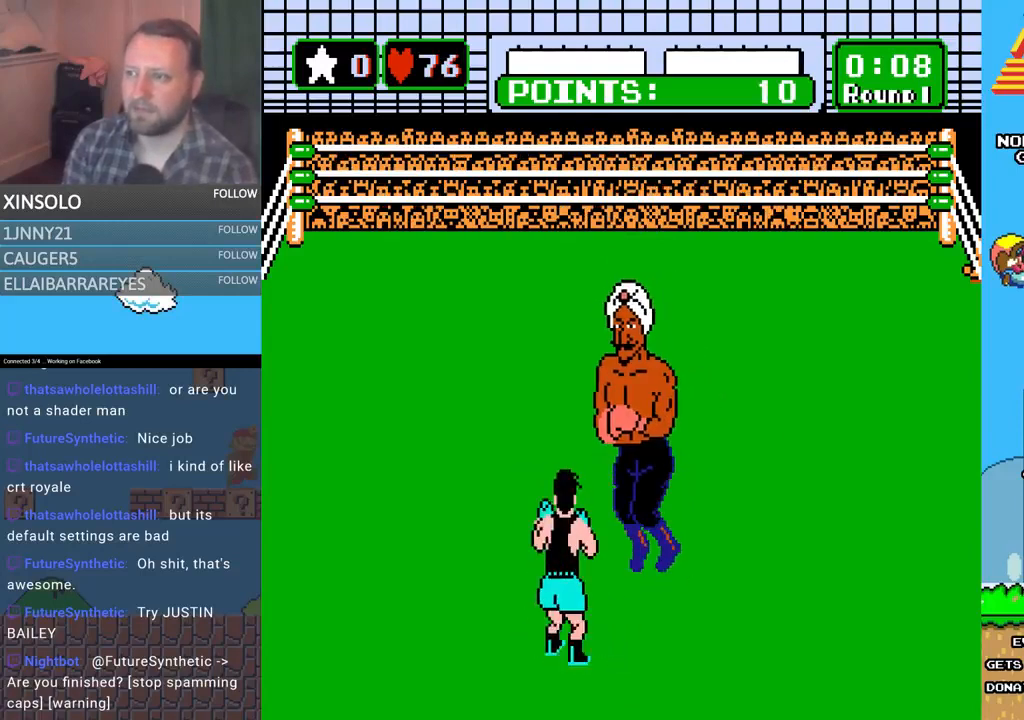
{"buttons": [], "events": [[100, "DPAD_UP", "down"], [133, "A", "down"], [500, "A", "up"], [500, "DPAD_UP", "up"]]}
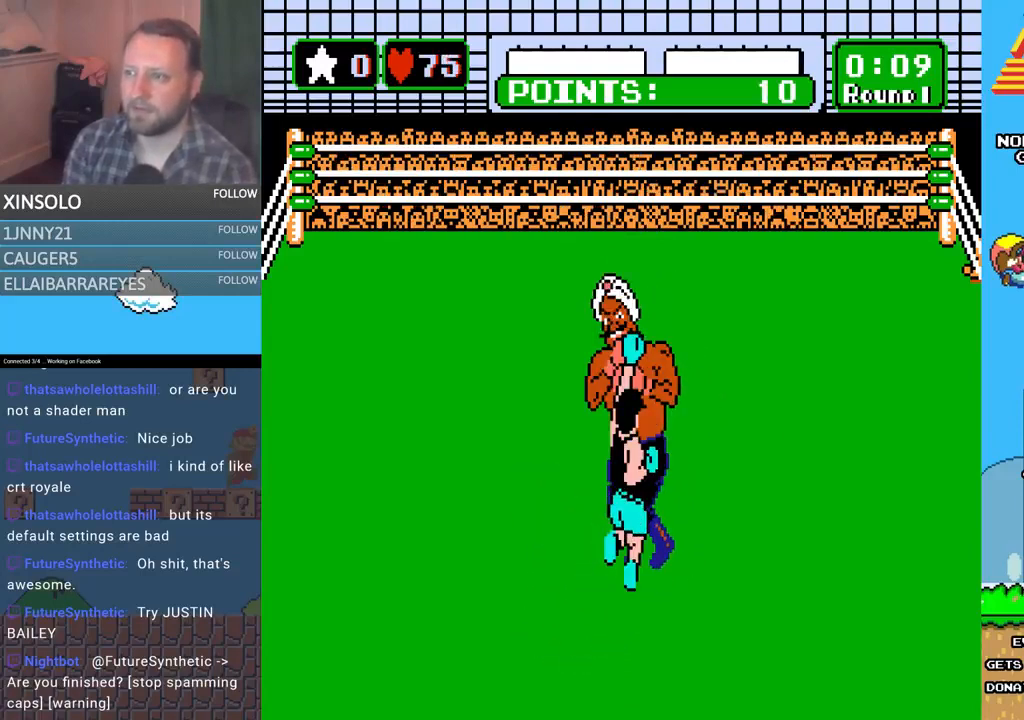
{"buttons": [], "events": [[267, "DPAD_LEFT", "down"], [467, "DPAD_LEFT", "up"]]}
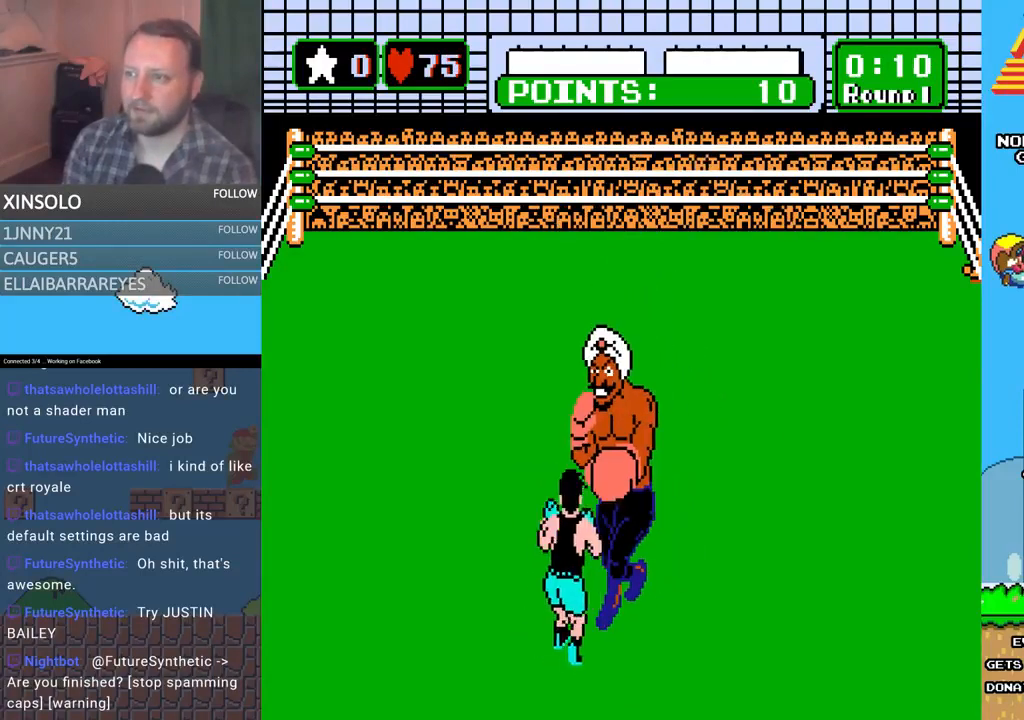
{"buttons": ["A", "DPAD_UP"], "events": [[100, "DPAD_UP", "down"], [133, "A", "down"]]}
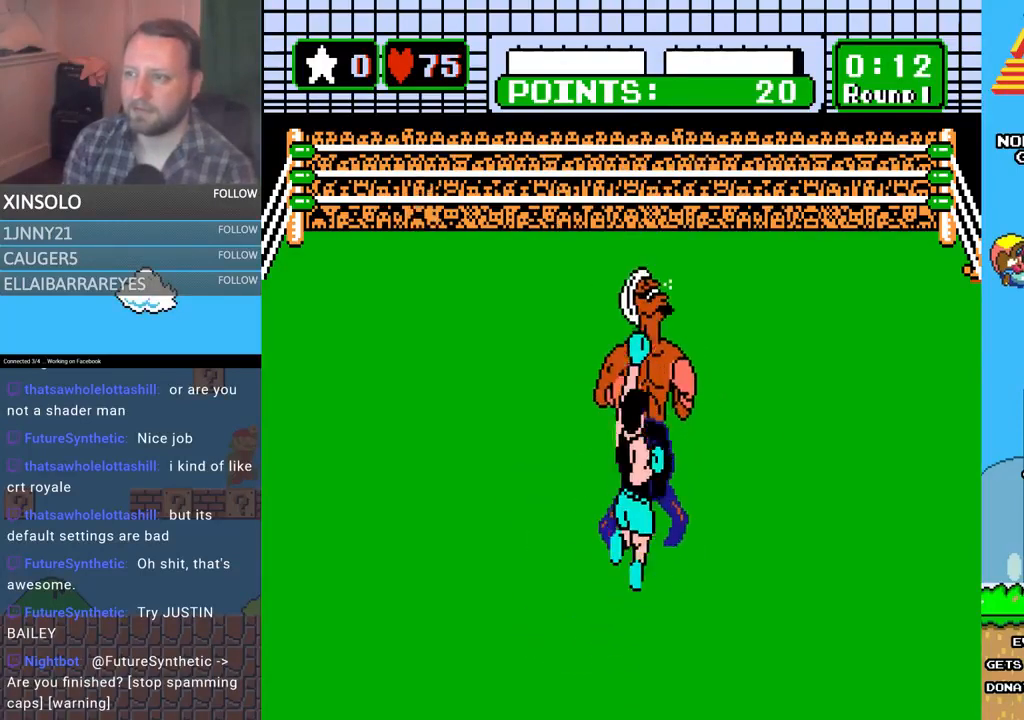
{"buttons": [], "events": [[33, "A", "up"], [33, "DPAD_UP", "up"]]}
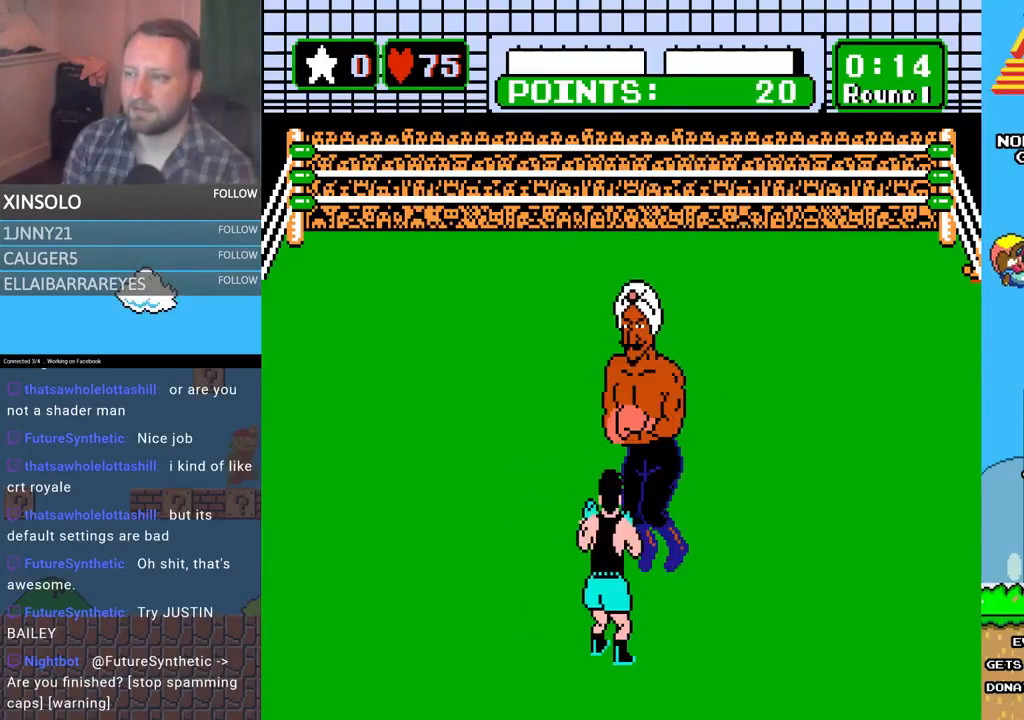
{"buttons": [], "events": [[200, "DPAD_UP", "down"], [267, "A", "down"], [433, "A", "up"], [433, "DPAD_UP", "up"]]}
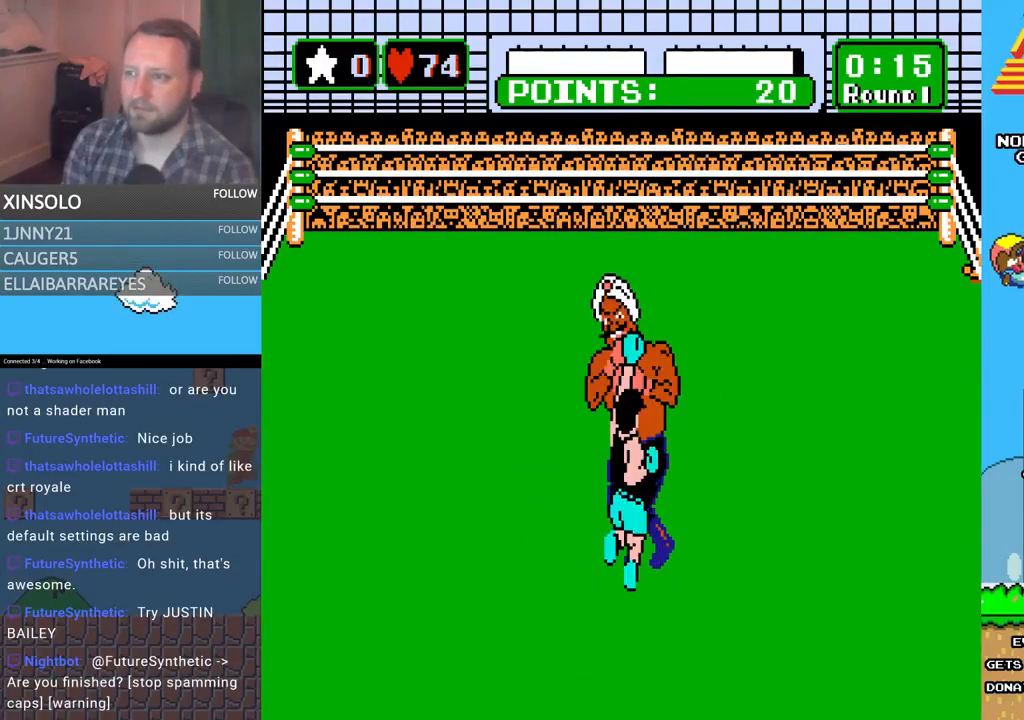
{"buttons": ["DPAD_LEFT"], "events": [[367, "DPAD_LEFT", "down"]]}